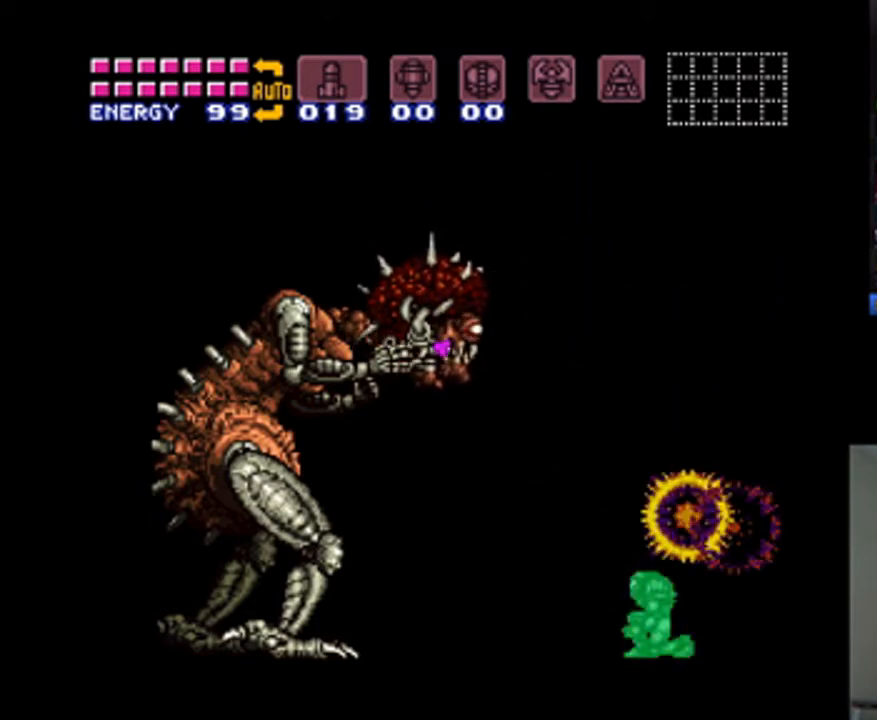
Gameplay with a controller (Nintendo layout); each line is a JSON object with the inputs held at the frame after it. "events" lists button and stick changes between this image and that frame as [ms after this image, input, new state], when the widget could be followed in between. Not read: L3 R3.
{"buttons": ["A"], "events": [[500, "A", "down"]]}
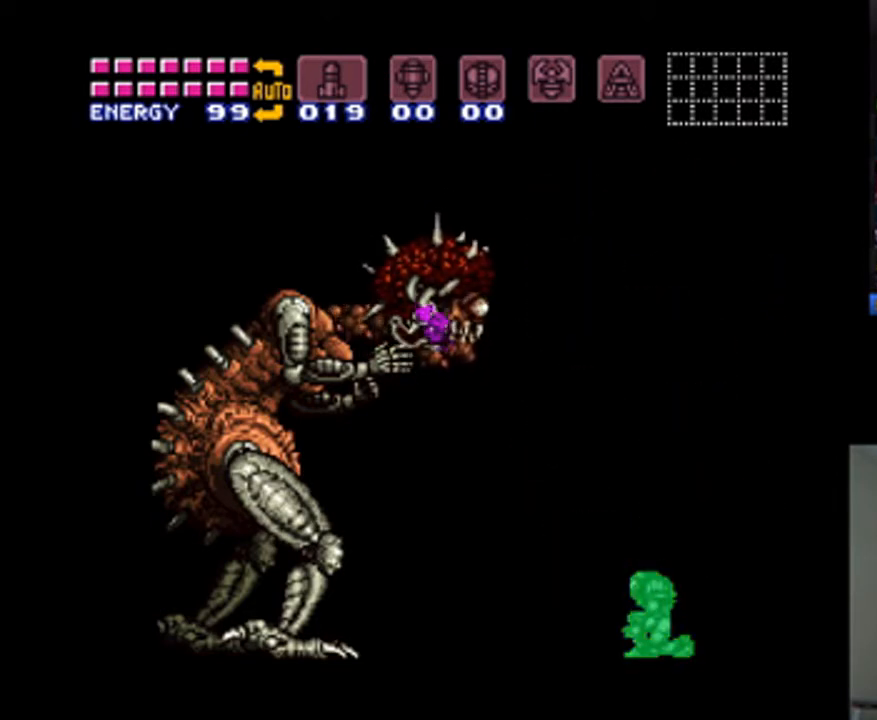
{"buttons": ["A", "DPAD_RIGHT"], "events": [[133, "DPAD_RIGHT", "down"]]}
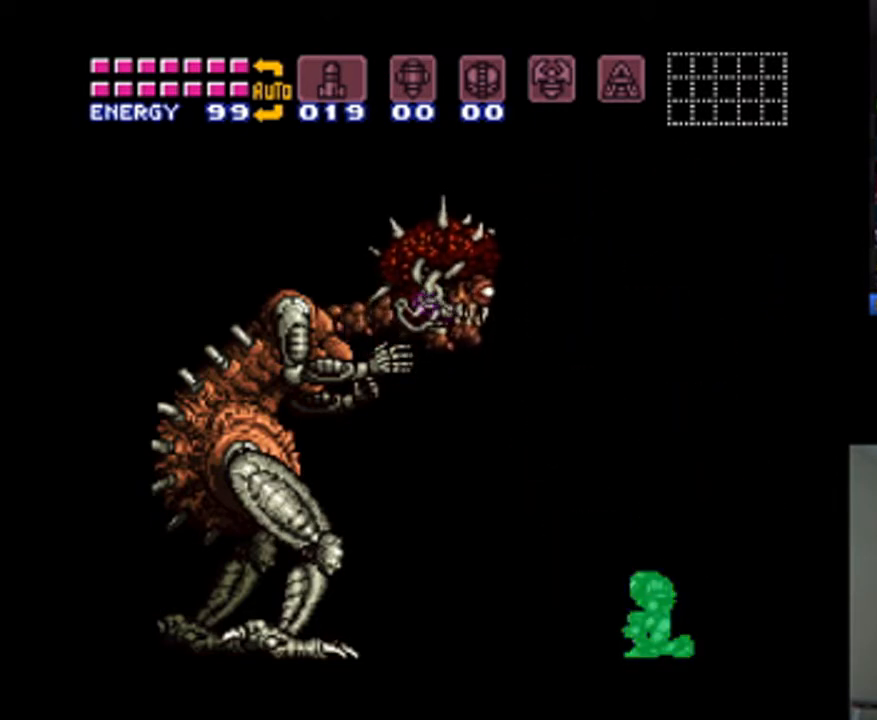
{"buttons": ["A", "DPAD_RIGHT"], "events": []}
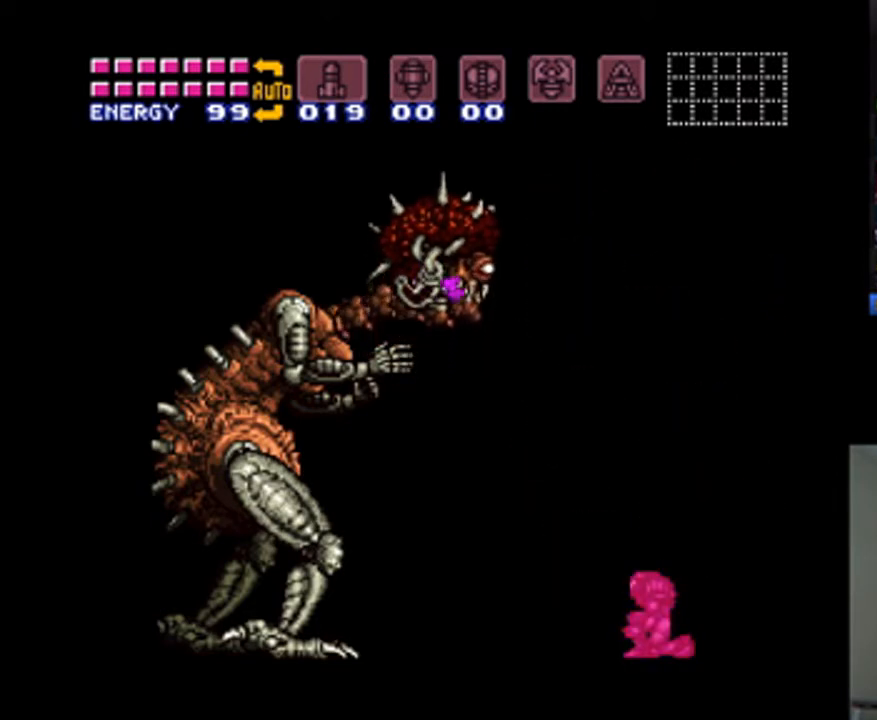
{"buttons": ["A", "DPAD_RIGHT"], "events": []}
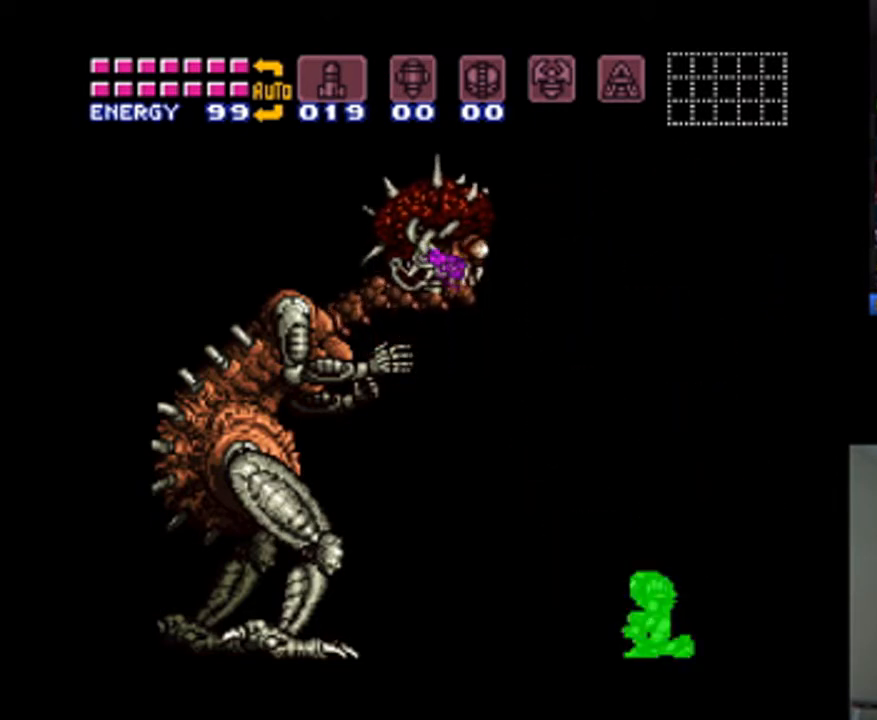
{"buttons": ["A", "DPAD_RIGHT"], "events": []}
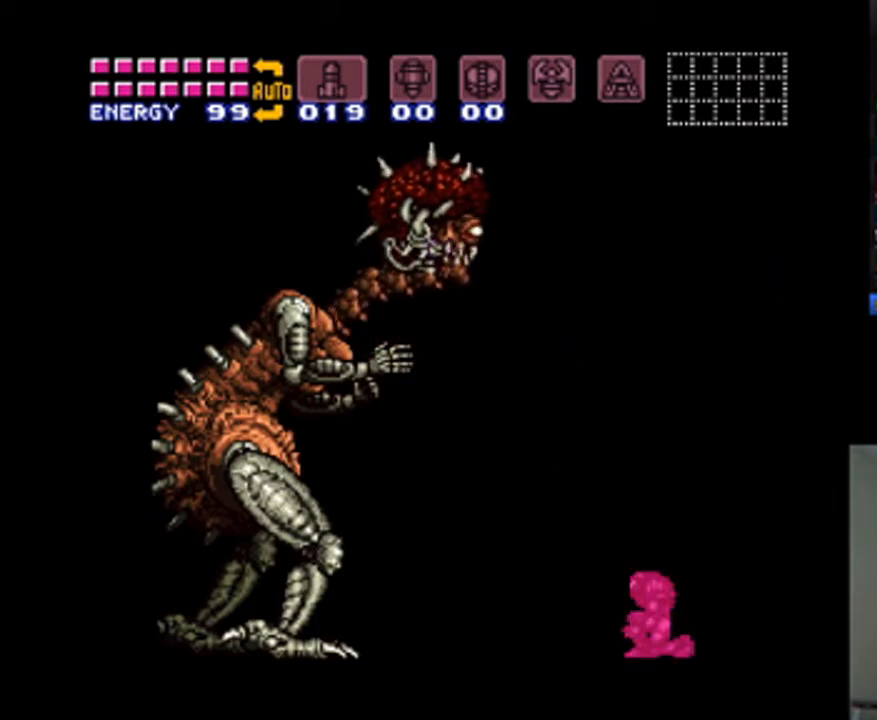
{"buttons": ["DPAD_RIGHT"], "events": [[500, "A", "up"]]}
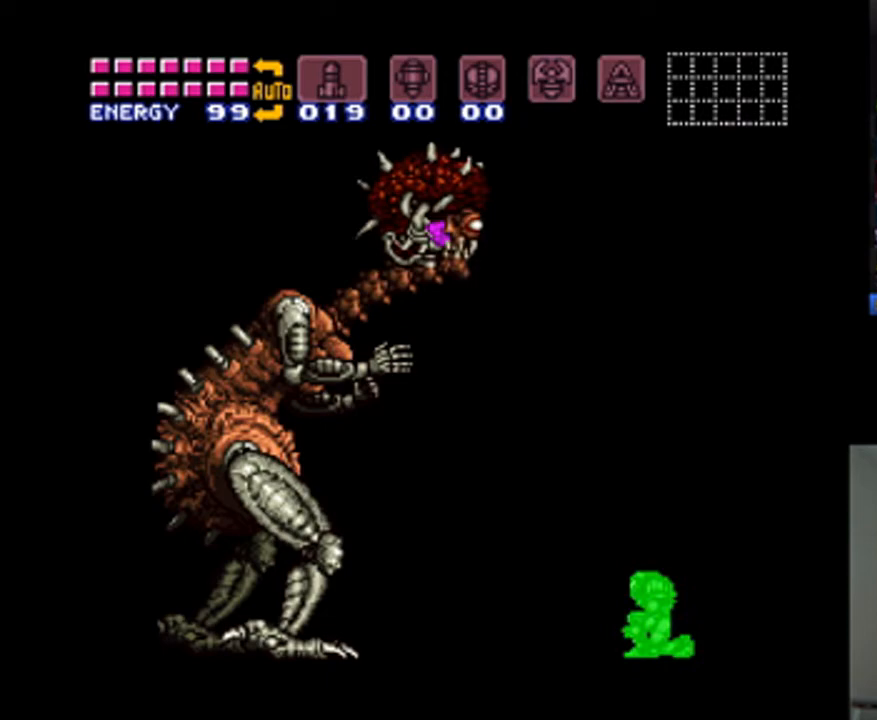
{"buttons": ["A", "DPAD_RIGHT"], "events": [[67, "A", "down"]]}
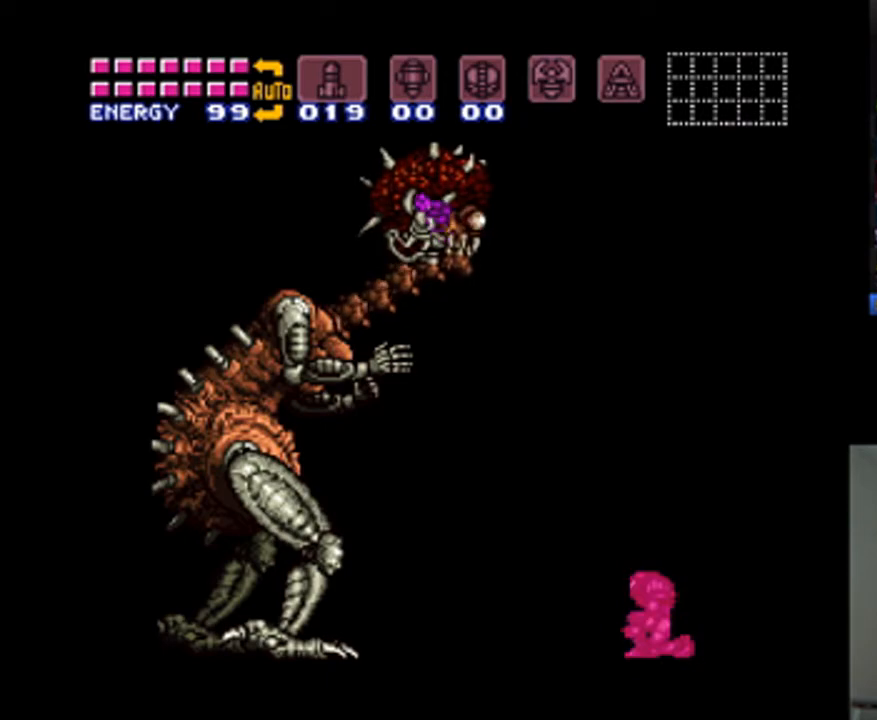
{"buttons": ["A", "DPAD_RIGHT"], "events": []}
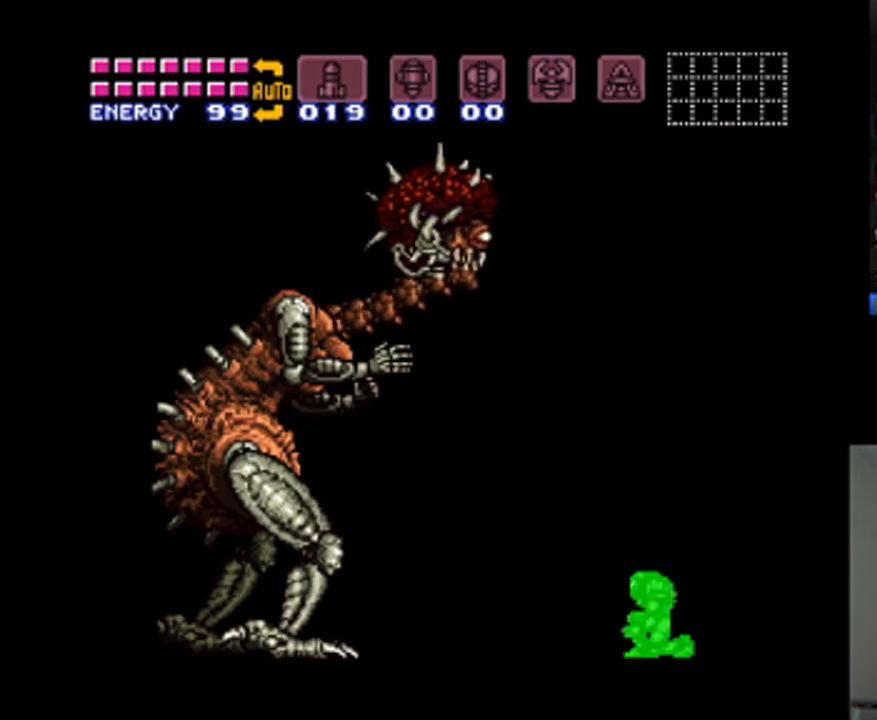
{"buttons": ["A", "DPAD_RIGHT"], "events": []}
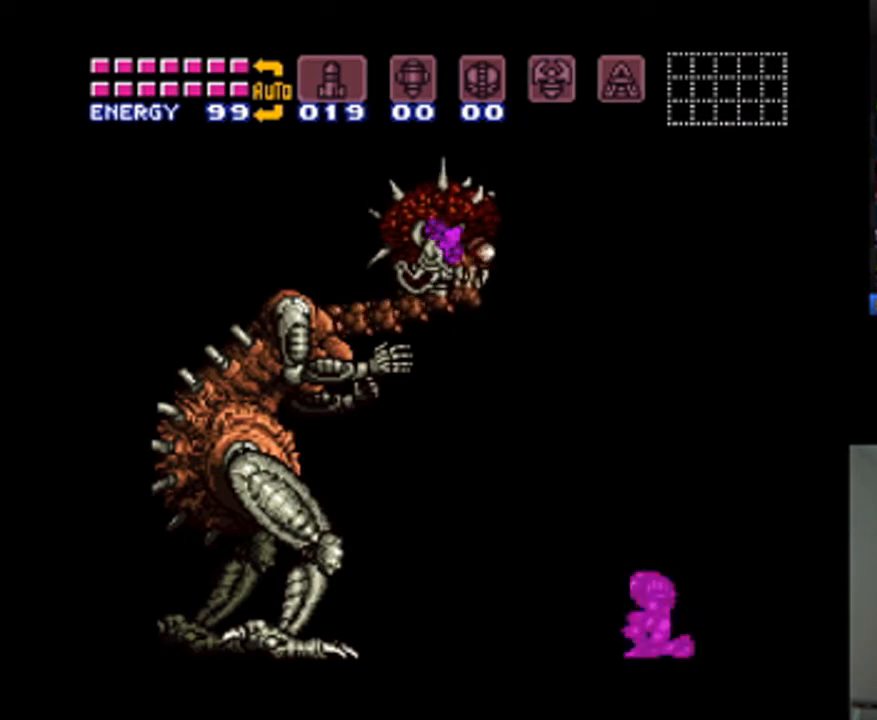
{"buttons": ["A", "DPAD_RIGHT"], "events": []}
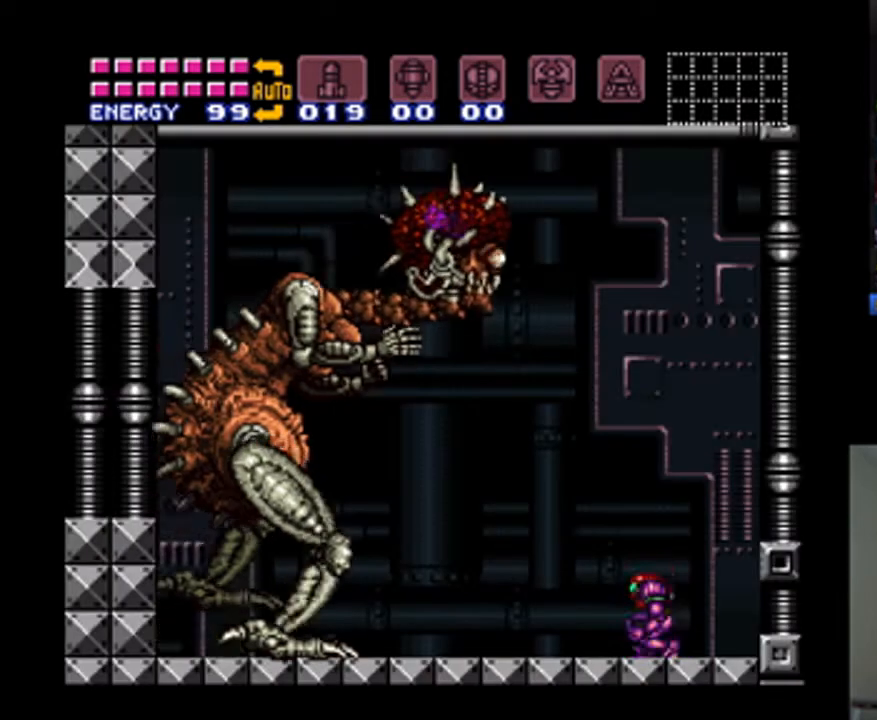
{"buttons": ["A", "DPAD_RIGHT"], "events": []}
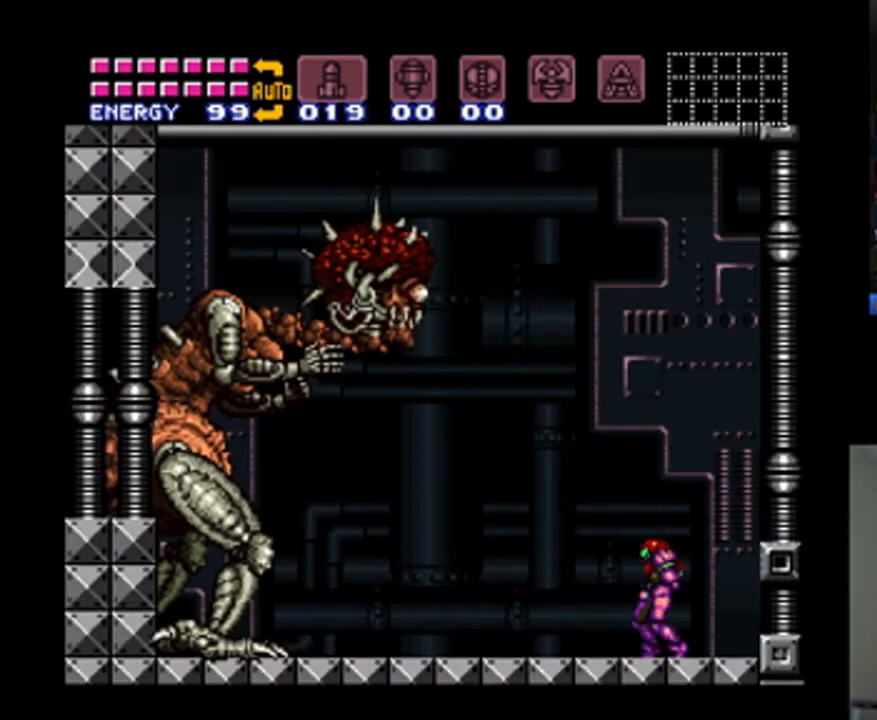
{"buttons": ["A", "DPAD_RIGHT"], "events": []}
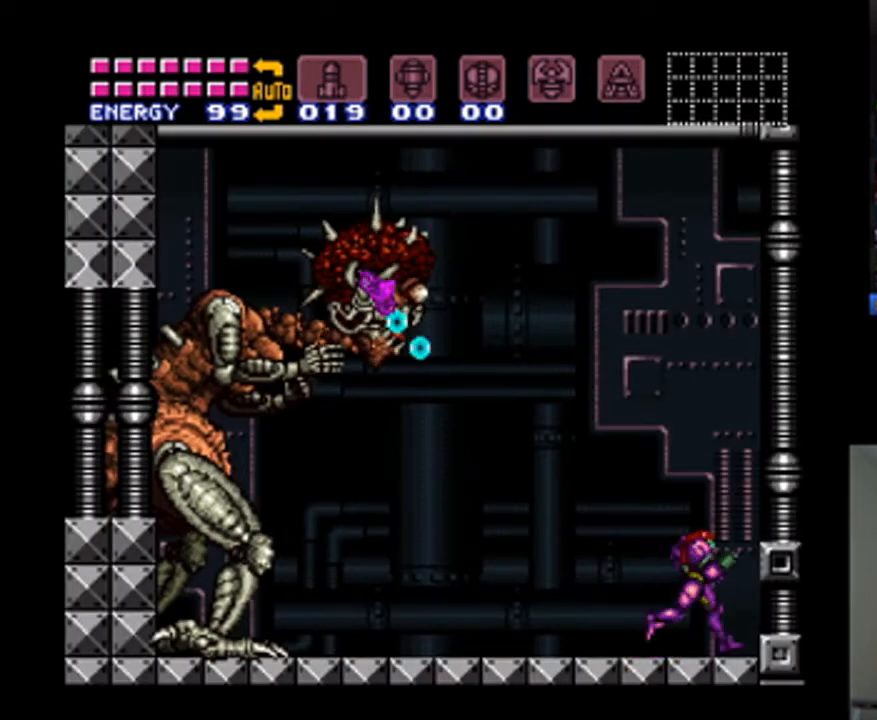
{"buttons": ["Y", "R1"], "events": [[67, "DPAD_RIGHT", "up"], [133, "DPAD_LEFT", "down"], [267, "DPAD_LEFT", "up"], [300, "A", "up"], [300, "R1", "down"], [333, "Y", "down"]]}
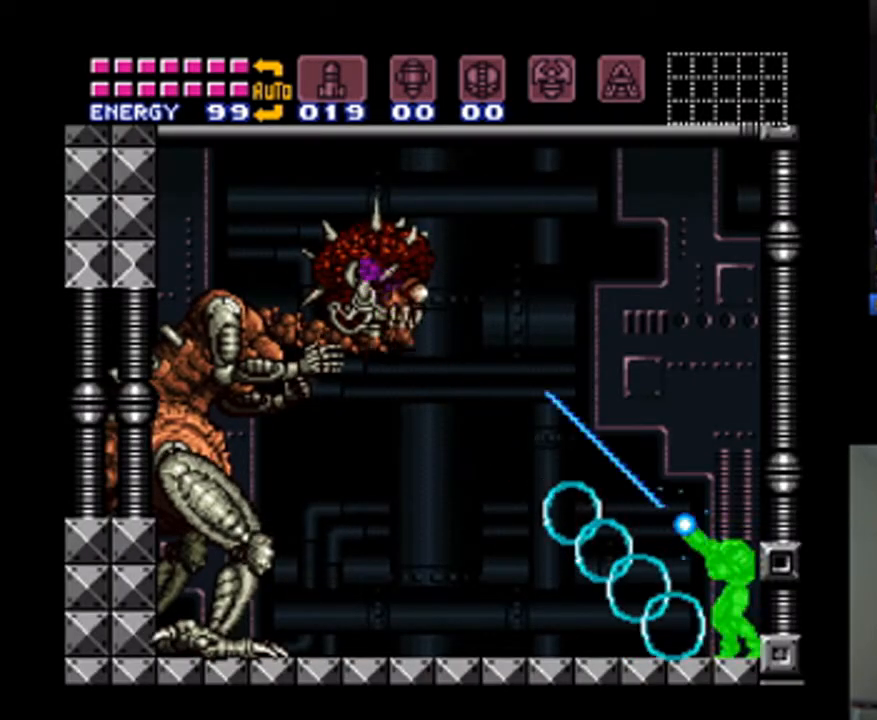
{"buttons": ["Y", "R1"], "events": []}
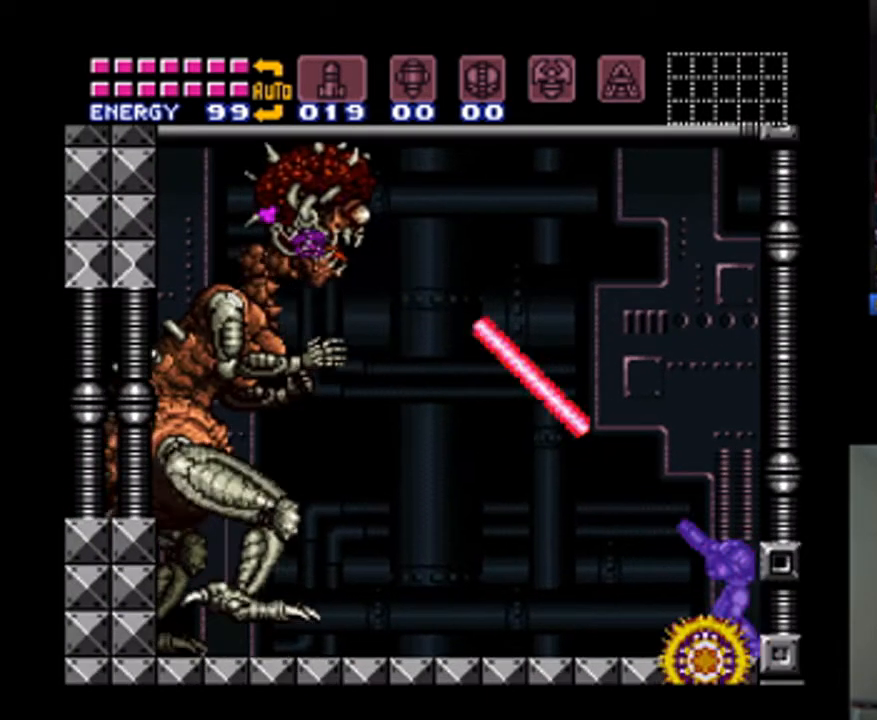
{"buttons": ["Y", "R1"], "events": []}
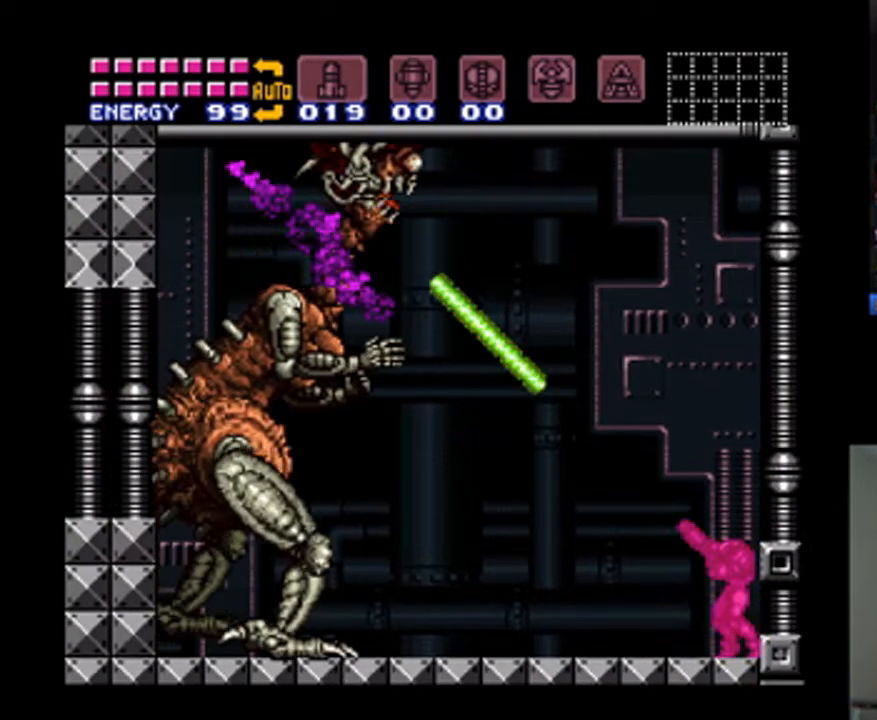
{"buttons": ["Y", "R1"], "events": []}
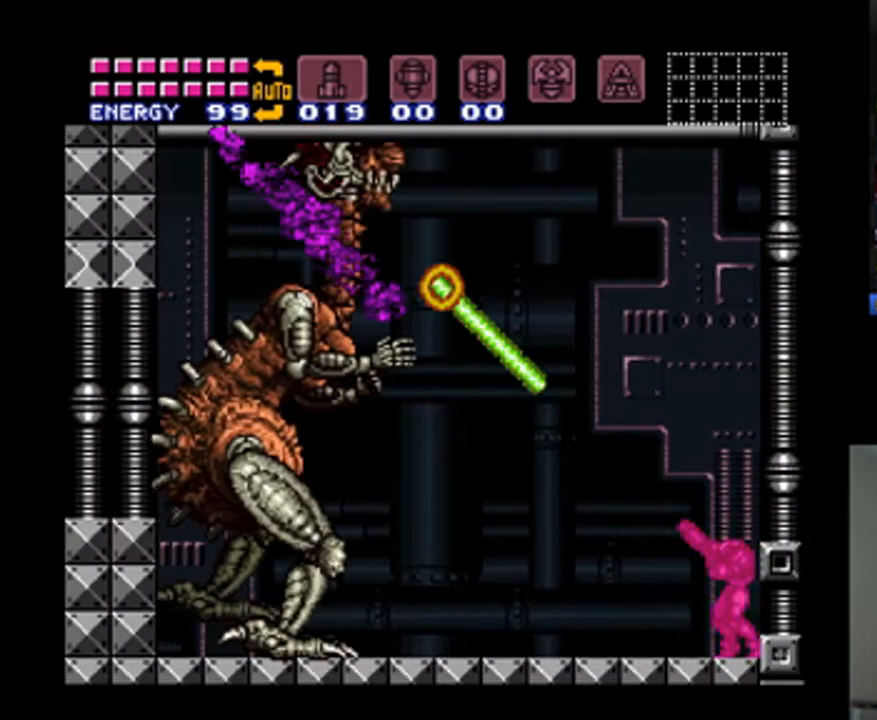
{"buttons": ["Y", "R1"], "events": []}
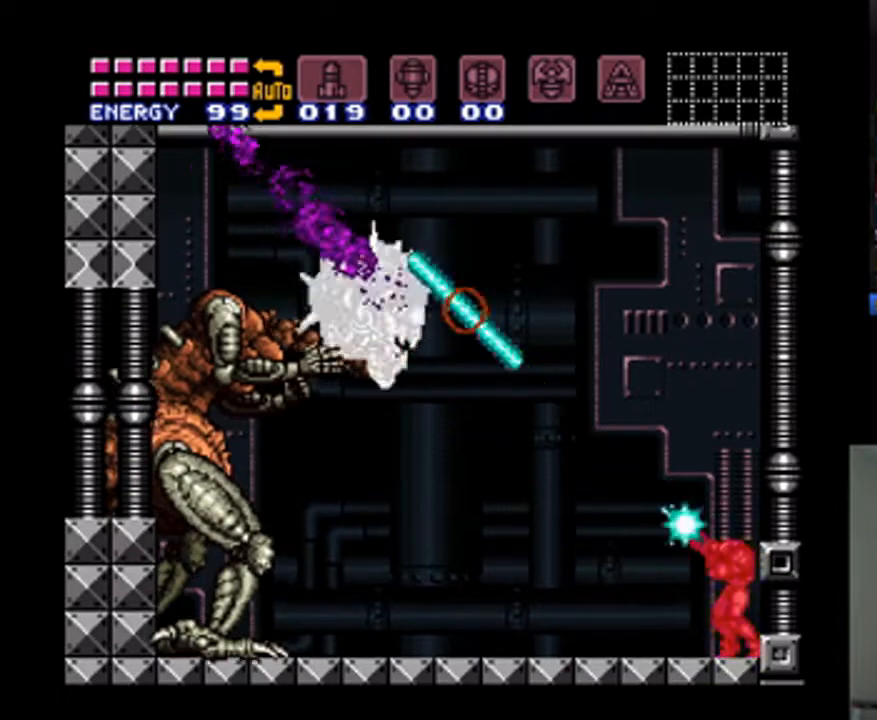
{"buttons": ["A", "B", "Y", "R1"], "events": [[467, "A", "down"], [500, "B", "down"]]}
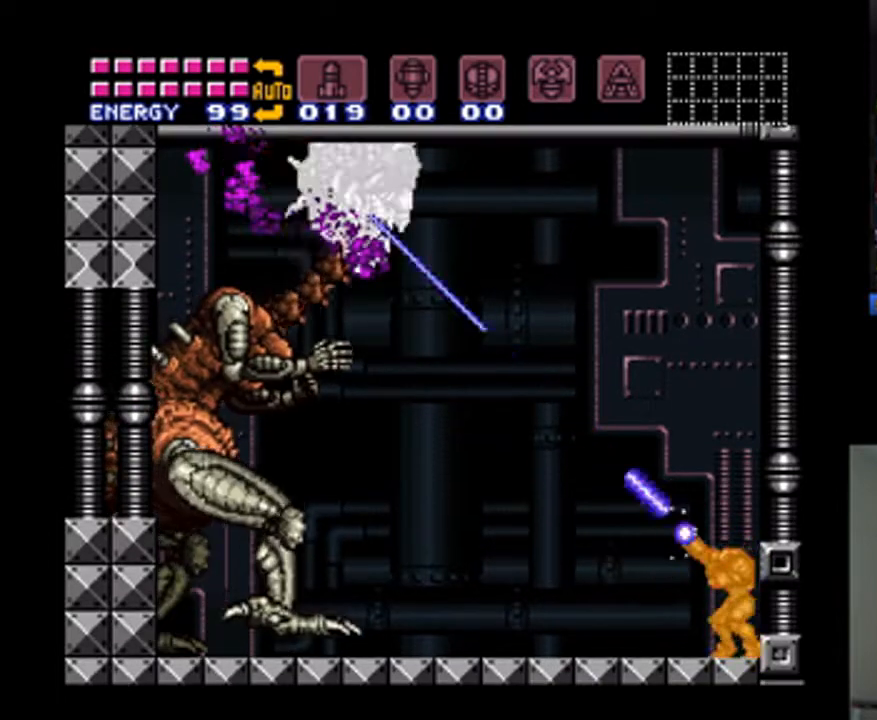
{"buttons": ["Y", "R1"], "events": [[133, "A", "up"], [167, "B", "up"]]}
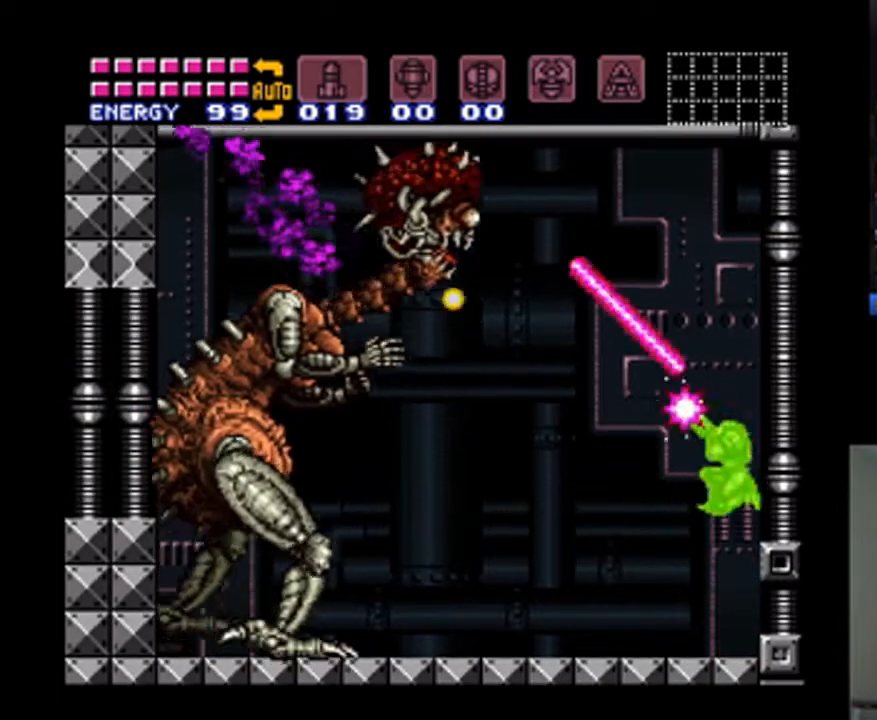
{"buttons": ["Y", "R1"], "events": []}
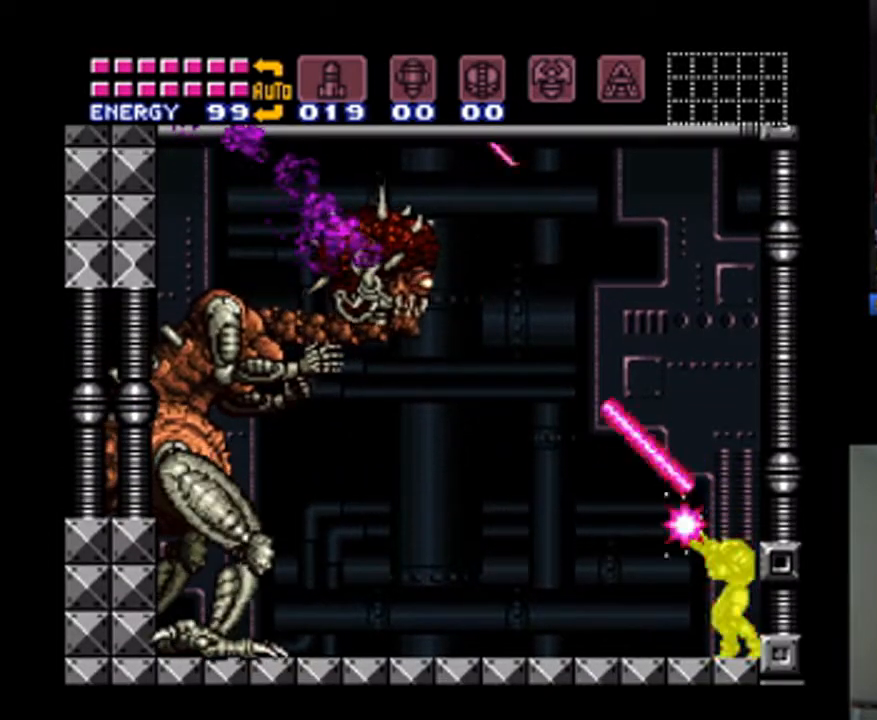
{"buttons": ["Y", "R1"], "events": []}
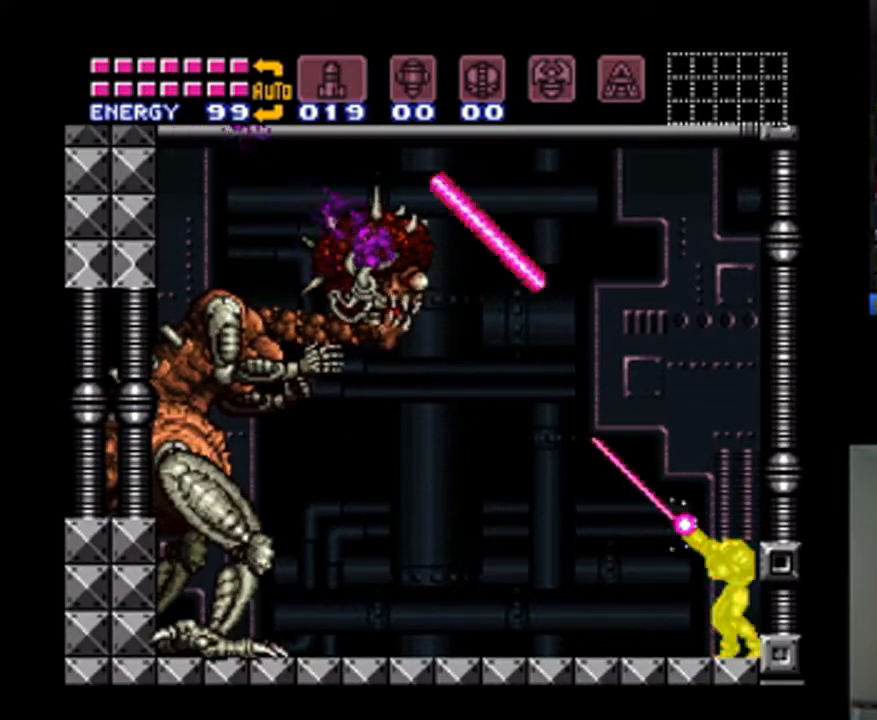
{"buttons": ["Y", "R1"], "events": [[333, "A", "down"], [333, "B", "down"], [433, "A", "up"], [467, "B", "up"]]}
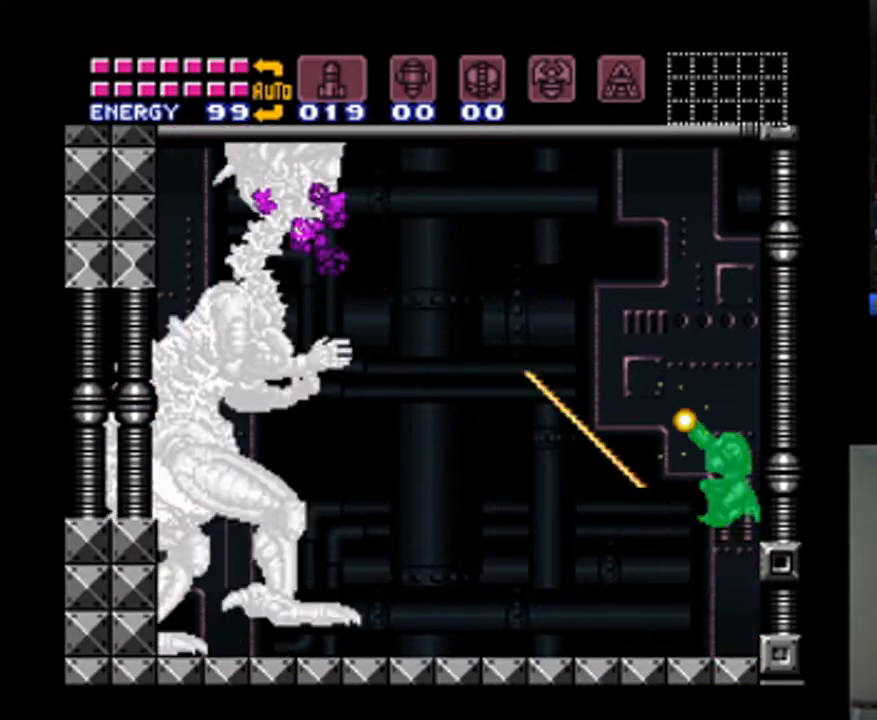
{"buttons": ["Y", "R1"], "events": []}
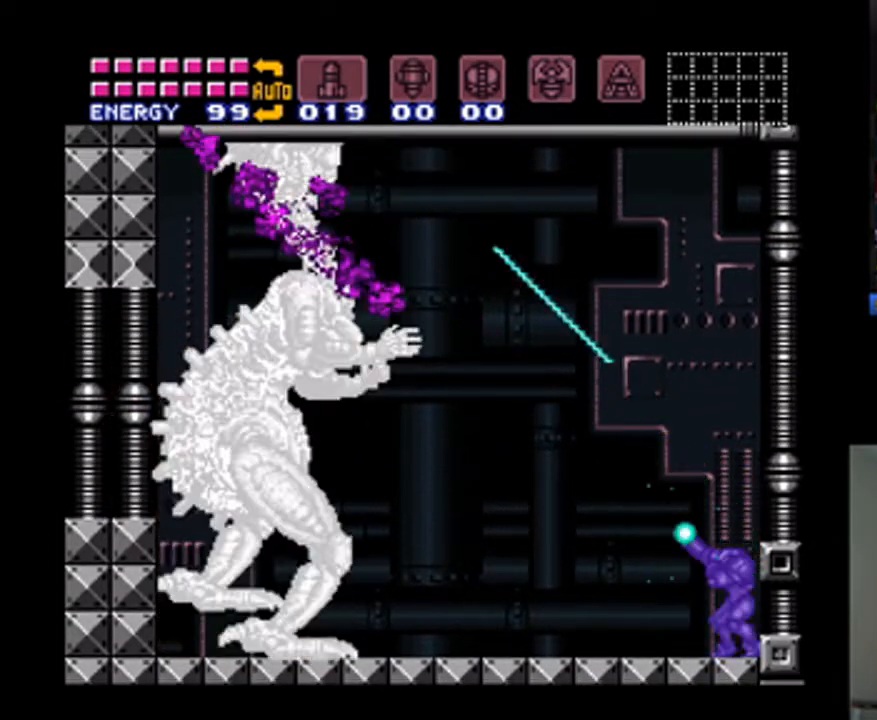
{"buttons": ["Y", "R1"], "events": [[100, "A", "down"], [100, "B", "down"], [167, "A", "up"], [200, "B", "up"]]}
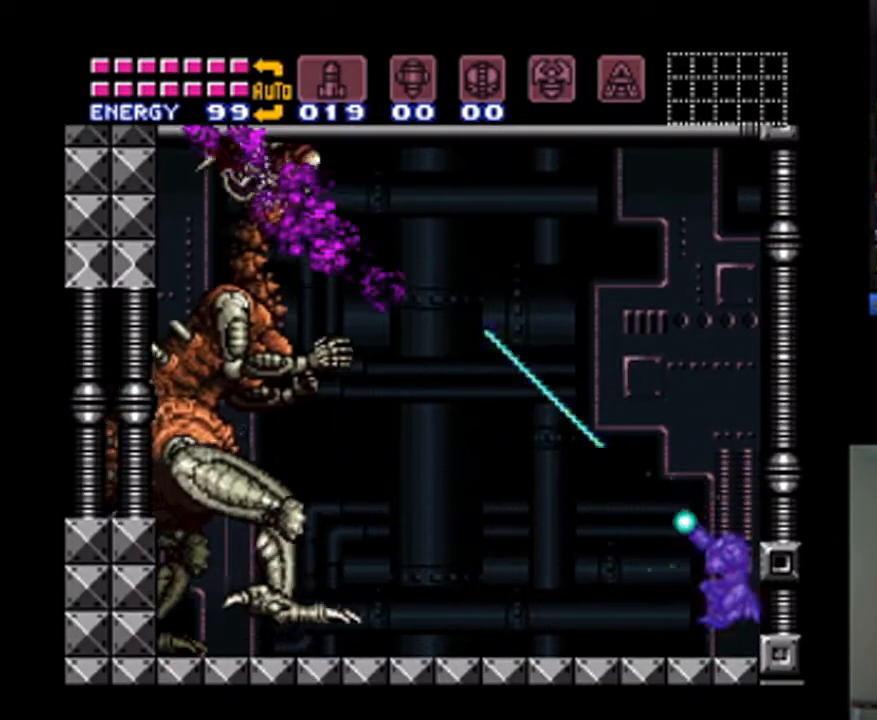
{"buttons": ["Y", "R1"], "events": [[367, "A", "down"], [367, "B", "down"], [433, "A", "up"], [467, "B", "up"]]}
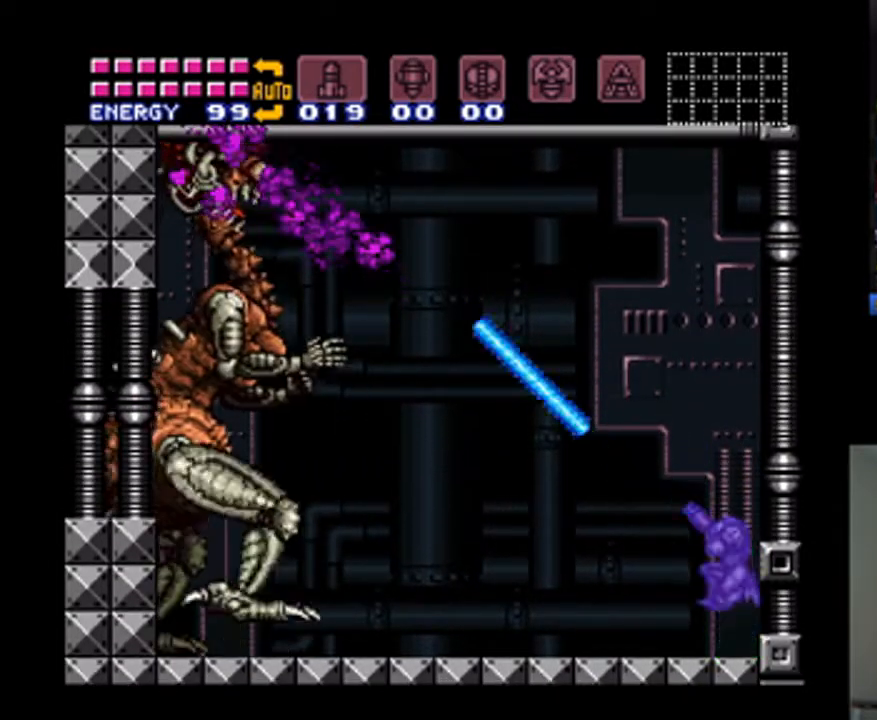
{"buttons": ["A", "Y", "R1"], "events": [[500, "A", "down"]]}
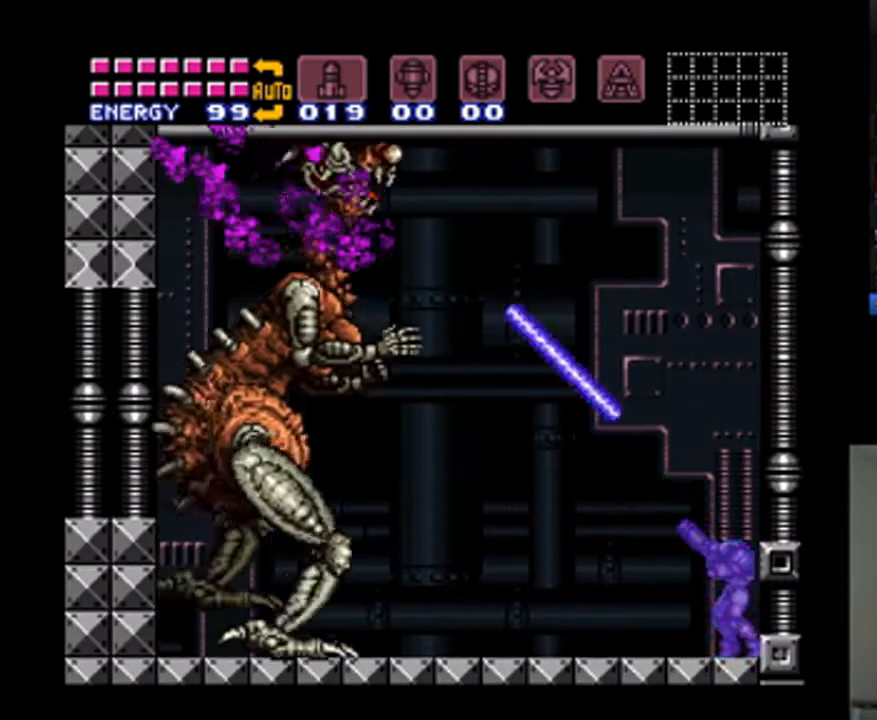
{"buttons": ["Y", "R1"], "events": [[67, "B", "down"], [167, "A", "up"], [167, "B", "up"]]}
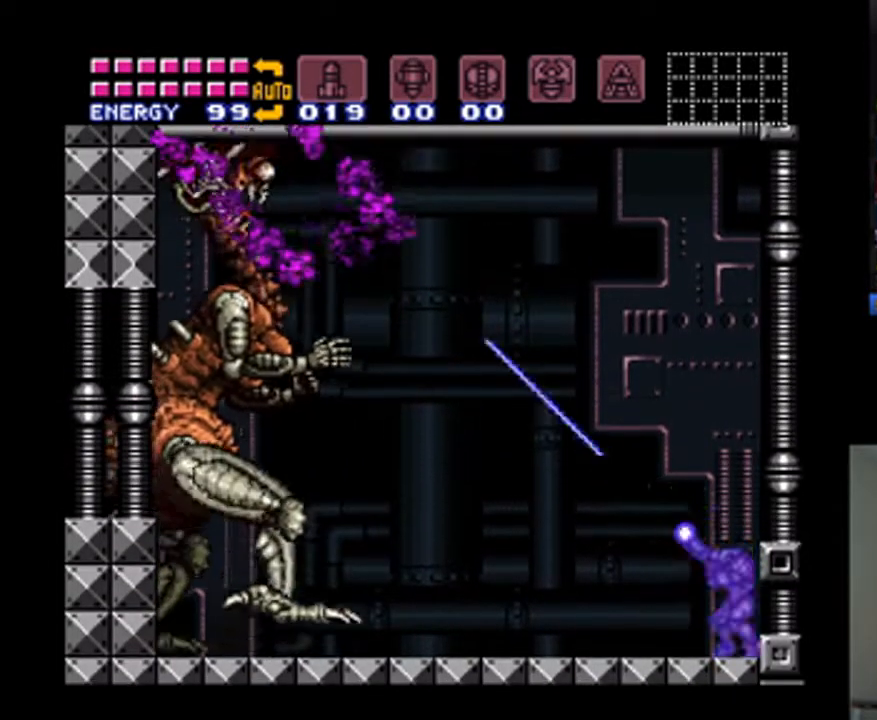
{"buttons": ["Y", "R1"], "events": [[333, "A", "down"], [333, "B", "down"], [467, "A", "up"], [467, "B", "up"]]}
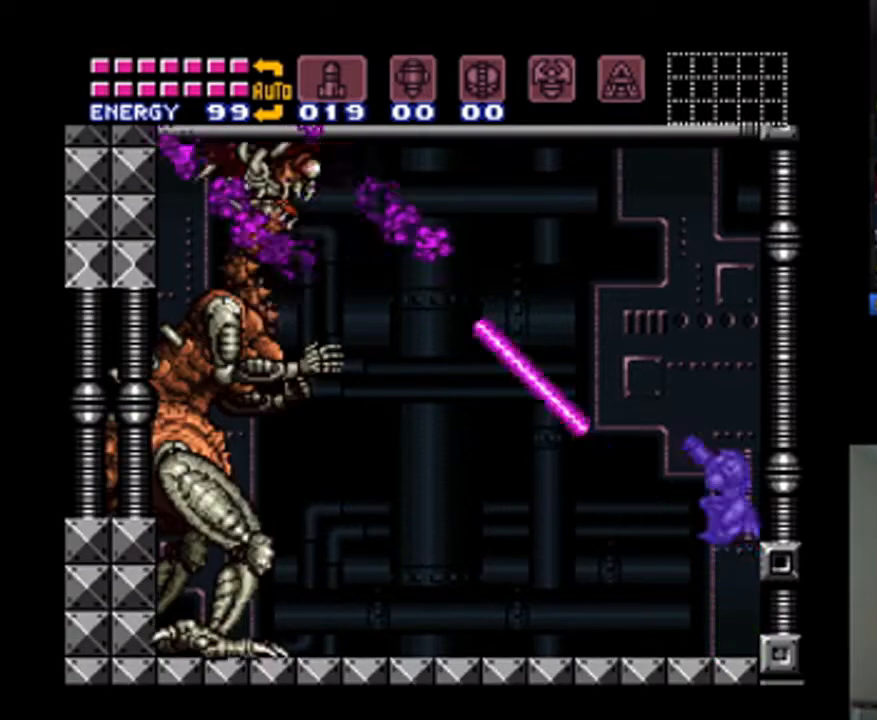
{"buttons": ["A", "Y", "R1"], "events": [[500, "A", "down"]]}
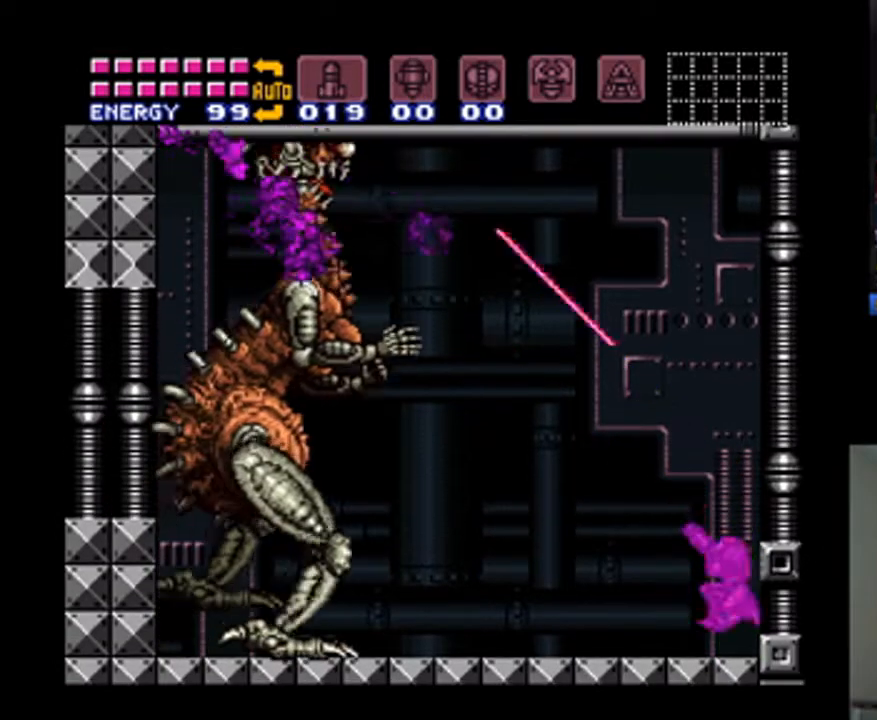
{"buttons": ["Y", "R1"], "events": [[433, "A", "up"]]}